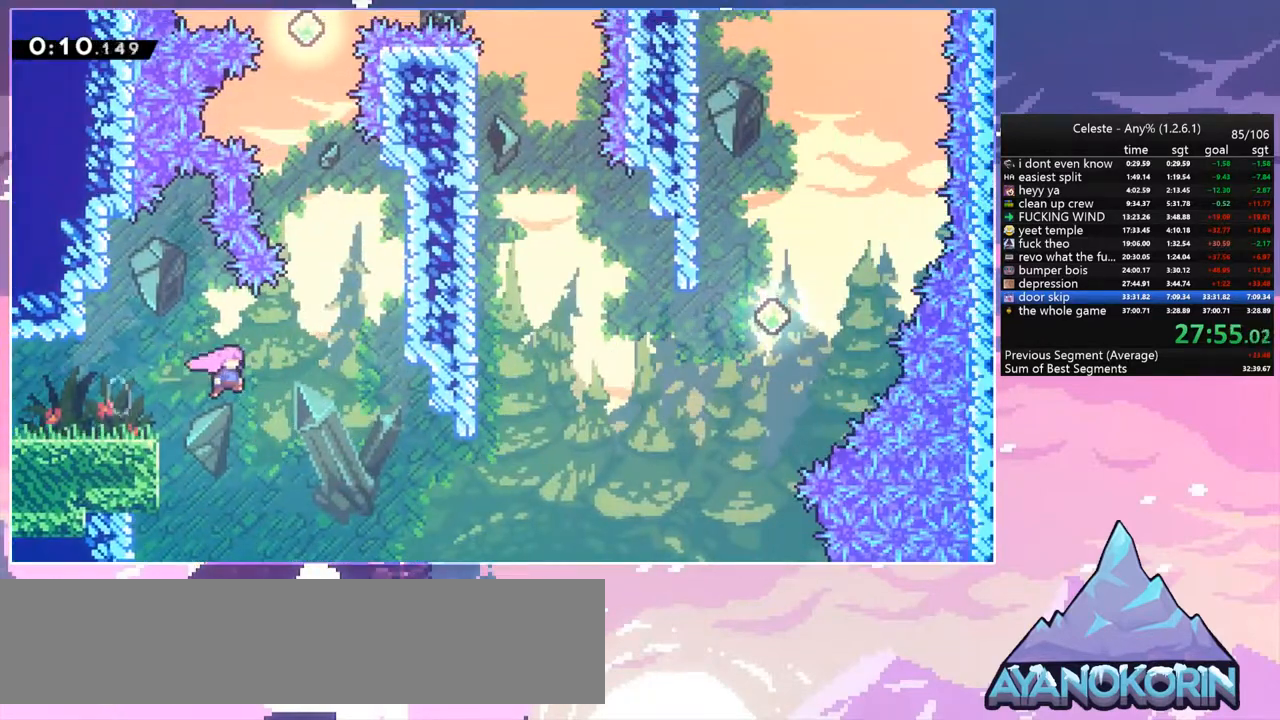
Gameplay with keyboard; each line is a JSON object with the keys held at the frame after it. "events" lists presses ("down") and releases ("up") of "dash", "down", "grab", "jump", "jump2", "left", "menu", "right", "skip" and "up" between this image and that frame as [ms after this image, input, new state], when the widget could be followed in between. No other keys are recorded. Mouse input is not recorded. Key names are as the overlay labels them; some are game actions (e.g. jump) rather than physical keys.
{"keys": ["dash", "right", "up"], "events": [[167, "up", "down"], [433, "dash", "down"], [500, "jump", "up"]]}
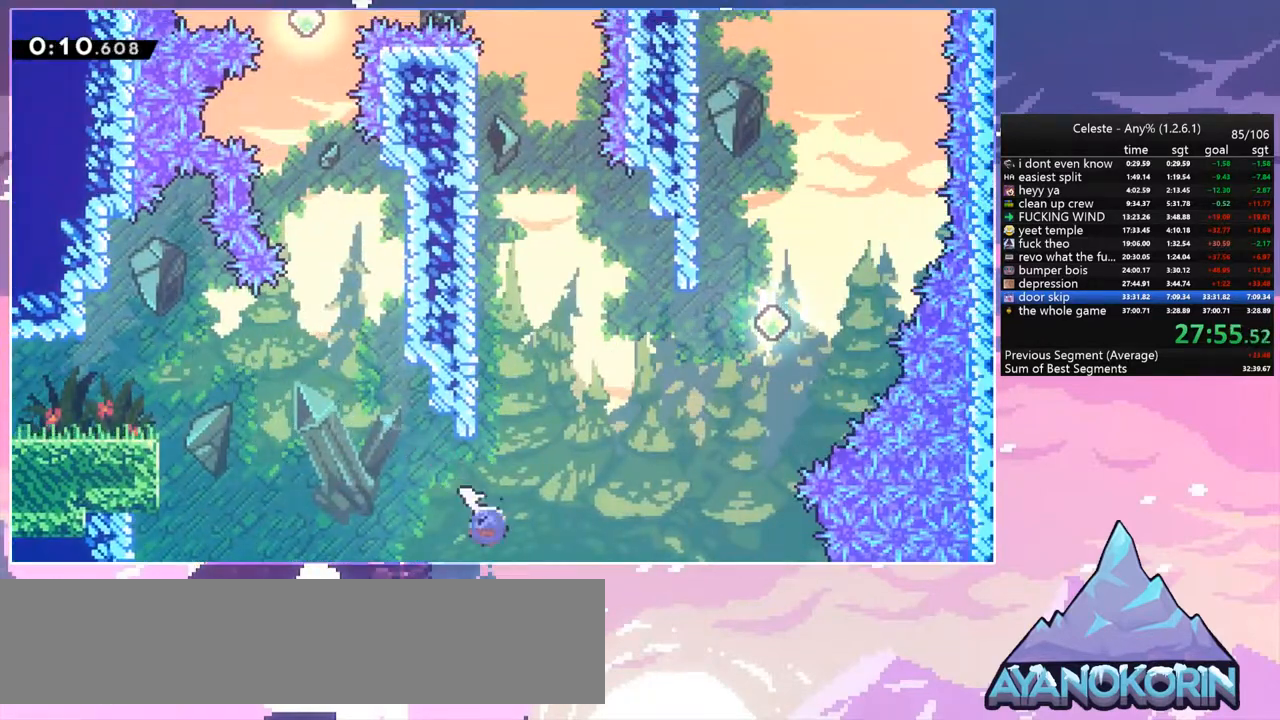
{"keys": ["right", "up"], "events": [[133, "dash", "up"], [400, "dash", "down"], [500, "dash", "up"]]}
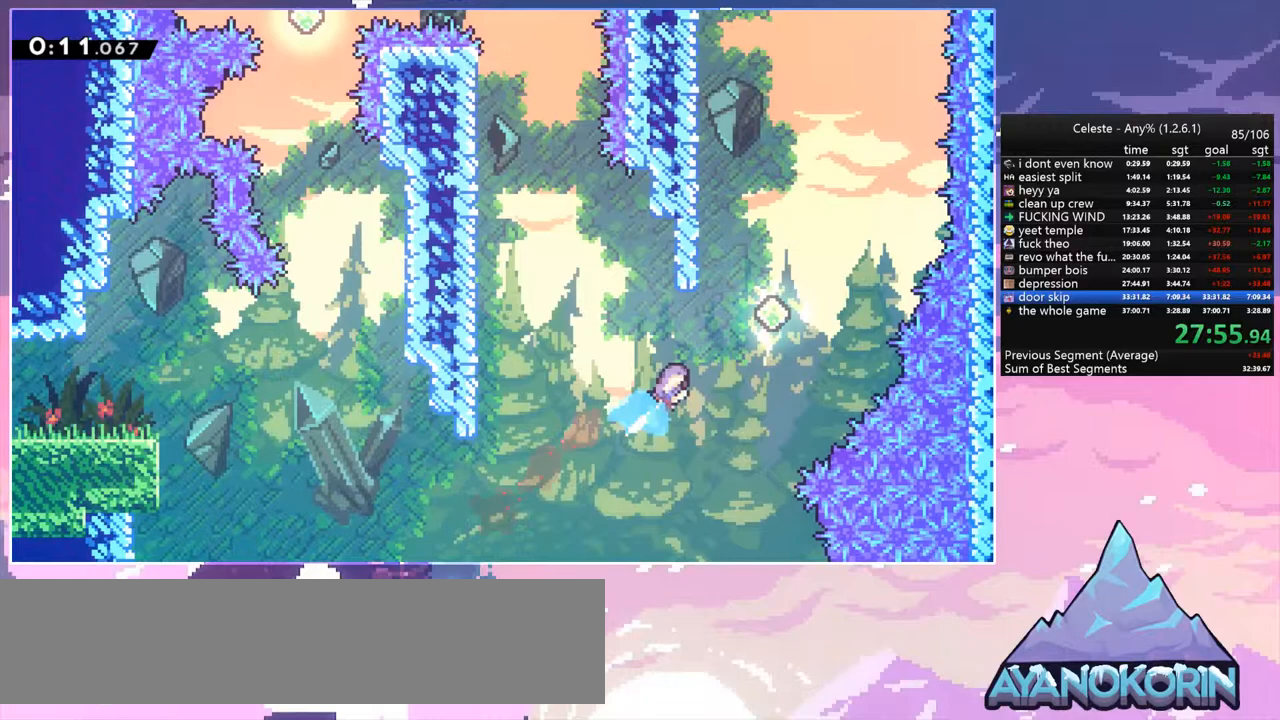
{"keys": ["left", "up"], "events": [[233, "dash", "down"], [233, "right", "up"], [433, "dash", "up"], [467, "left", "down"]]}
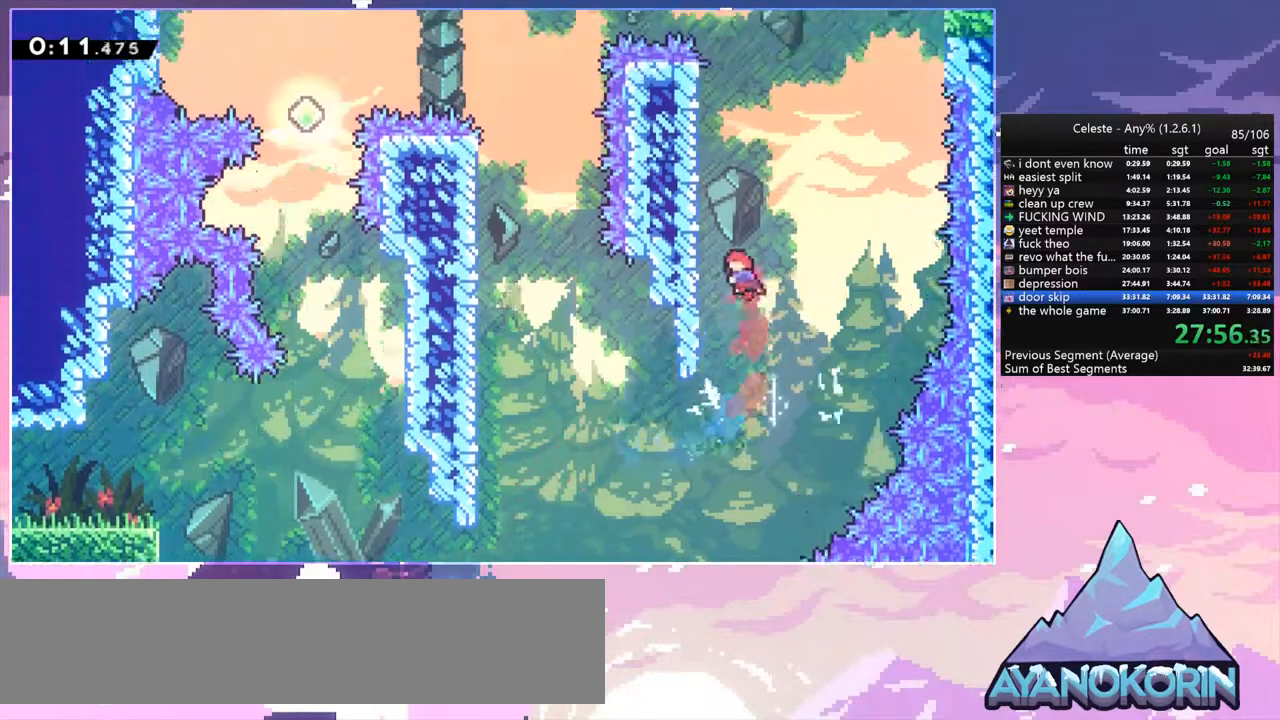
{"keys": ["dash", "up"], "events": [[267, "dash", "down"], [300, "left", "up"]]}
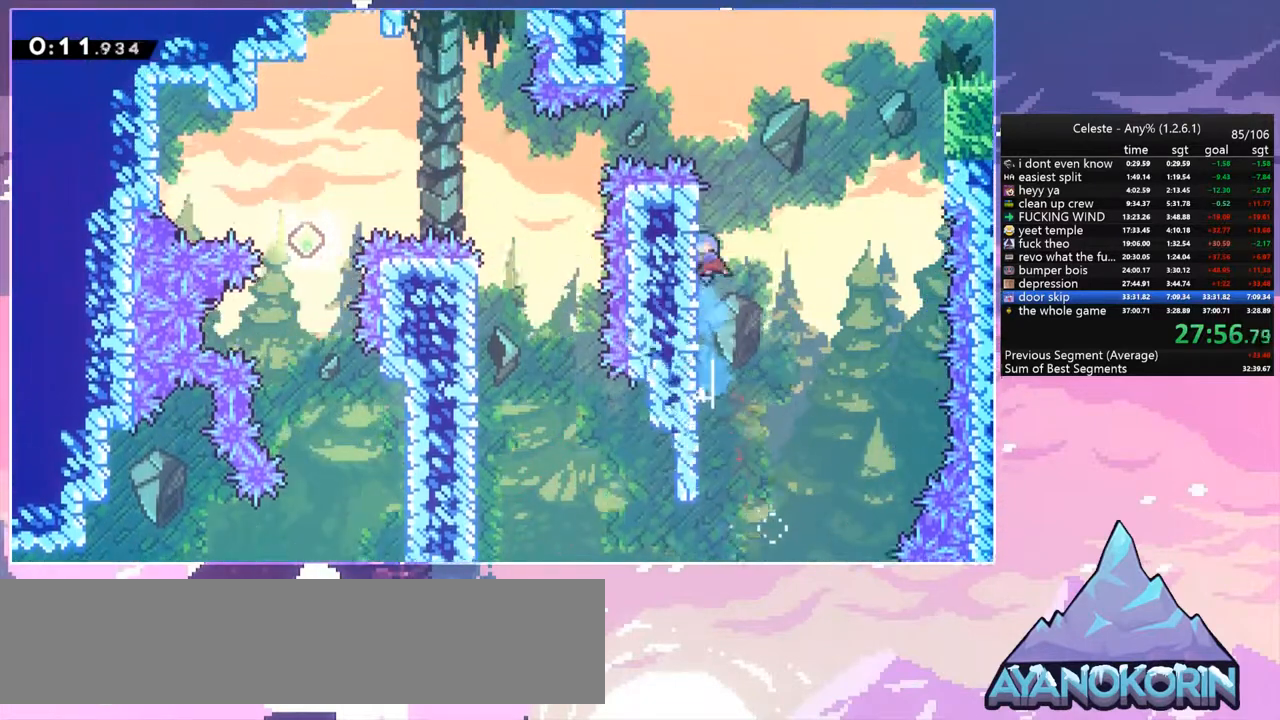
{"keys": ["grab", "jump", "right", "up"], "events": [[33, "jump", "down"], [33, "right", "down"], [133, "dash", "up"], [367, "grab", "down"]]}
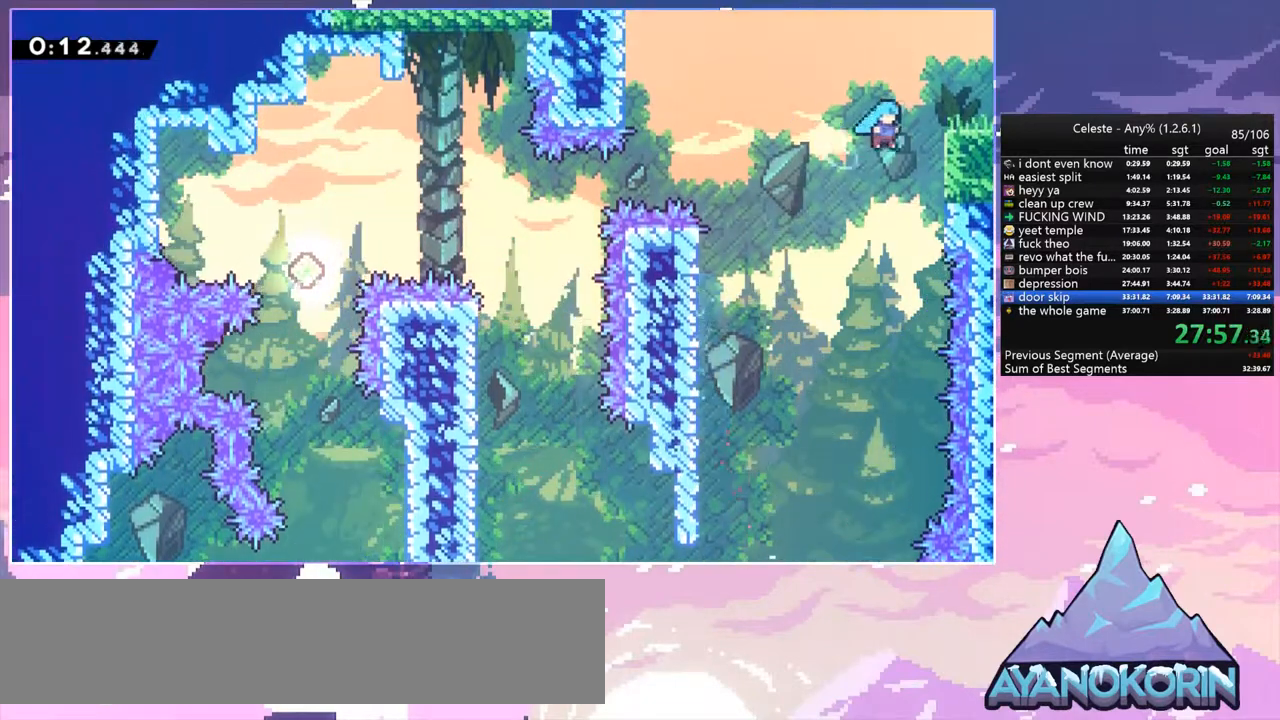
{"keys": ["right"], "events": [[100, "jump", "up"], [233, "jump", "down"], [400, "grab", "up"], [400, "jump", "up"], [433, "up", "up"]]}
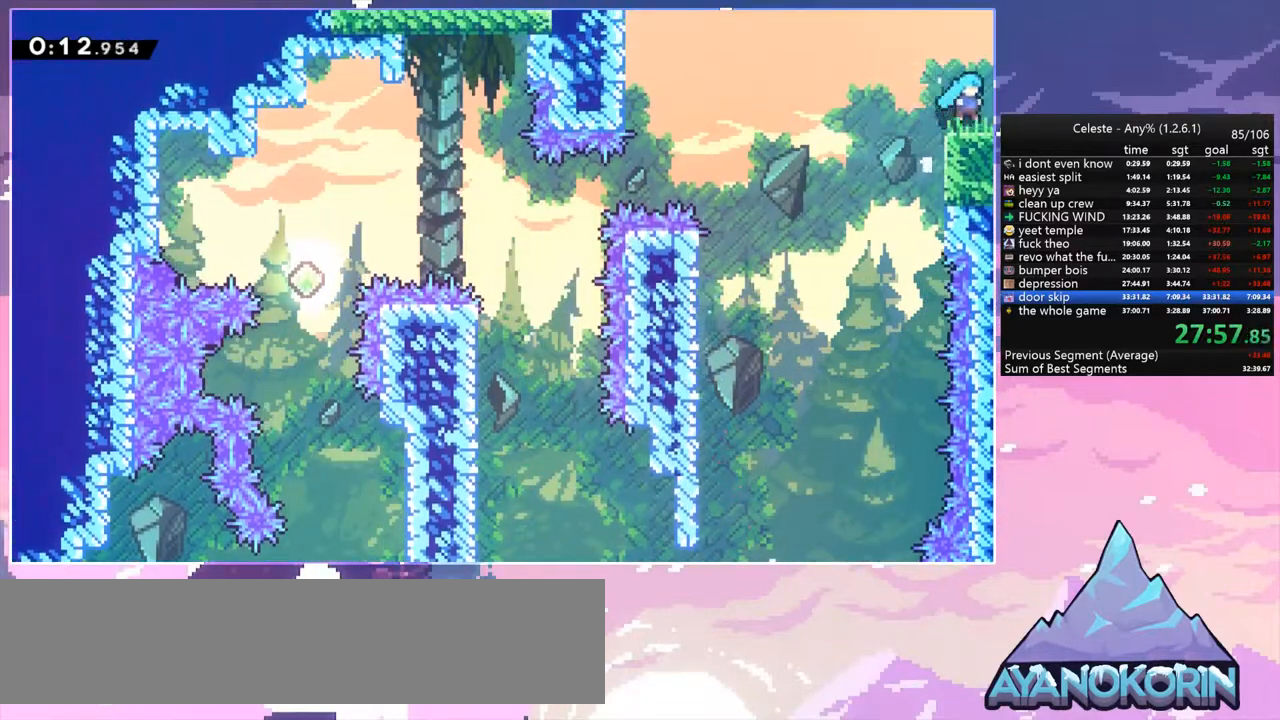
{"keys": ["right"], "events": [[33, "down", "down"], [67, "dash", "down"], [133, "jump", "down"], [167, "dash", "up"], [200, "down", "up"], [267, "jump", "up"]]}
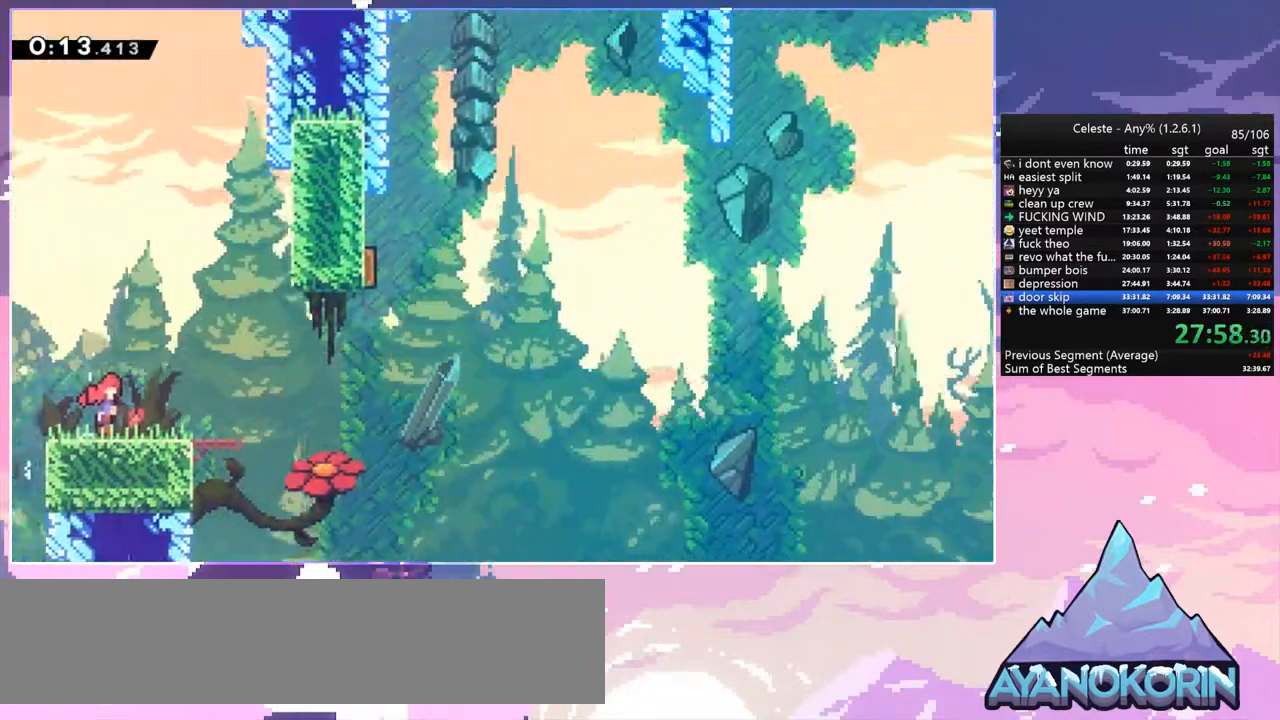
{"keys": ["jump", "right", "up"], "events": [[400, "jump", "down"], [400, "up", "down"]]}
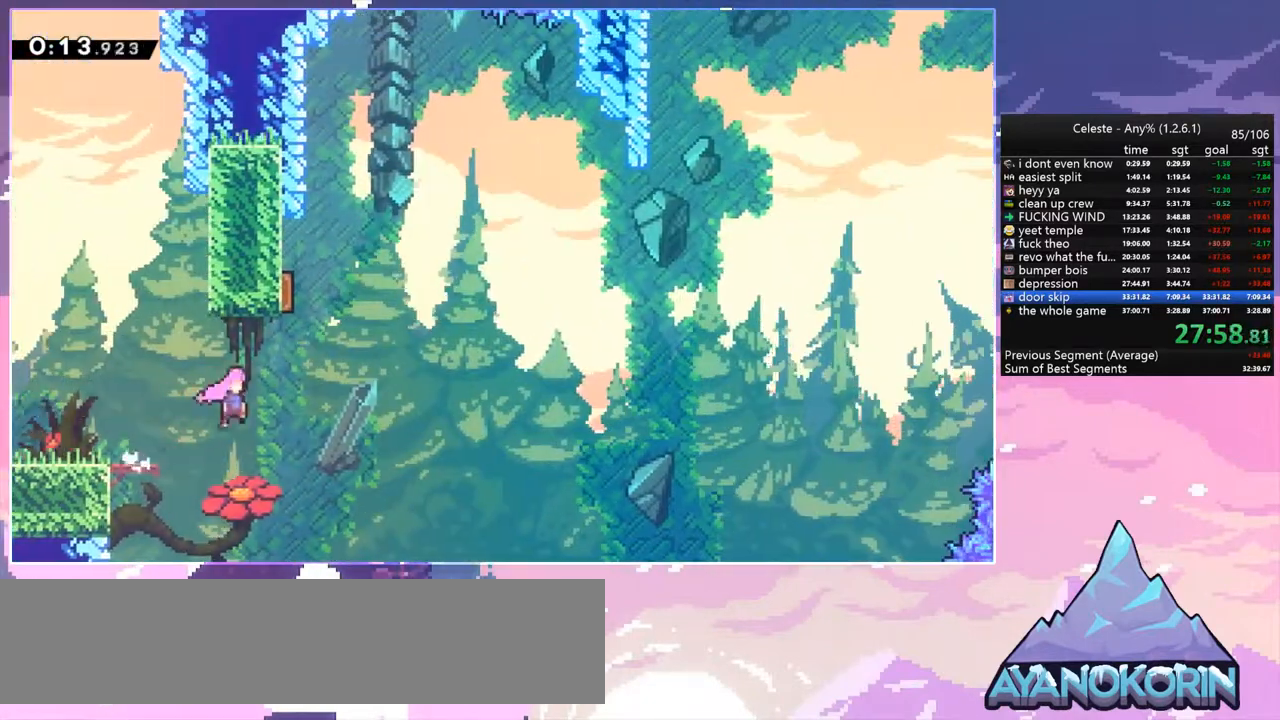
{"keys": ["dash", "right", "up"], "events": [[333, "dash", "down"], [333, "jump", "up"]]}
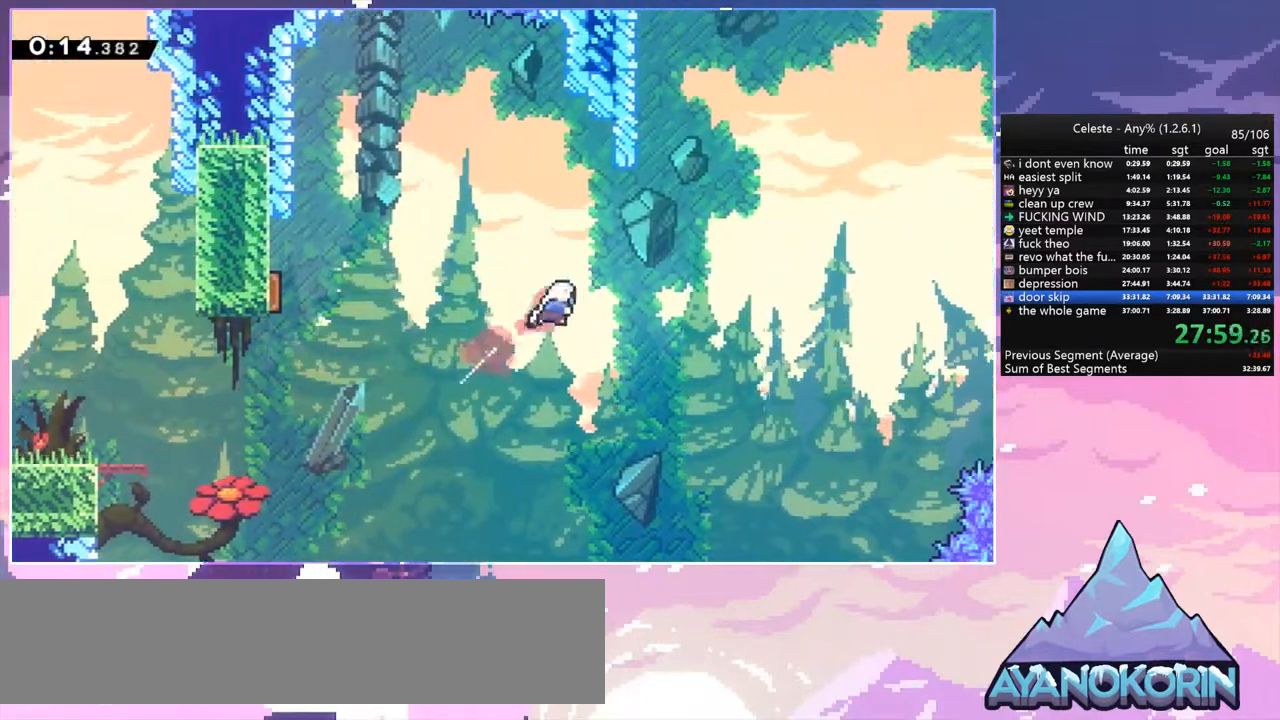
{"keys": ["dash", "grab", "up"], "events": [[33, "dash", "up"], [300, "dash", "down"], [300, "right", "up"], [500, "grab", "down"]]}
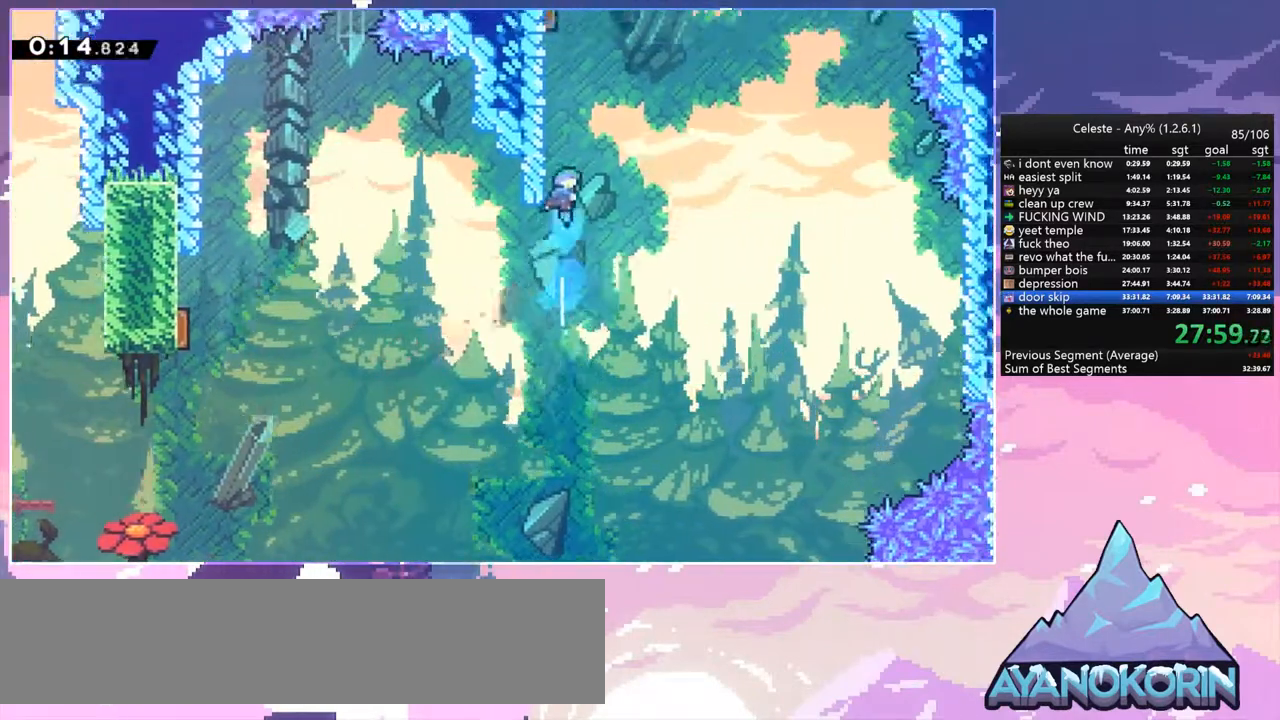
{"keys": ["jump", "jump2", "left"], "events": [[33, "dash", "up"], [33, "left", "down"], [100, "jump", "down"], [167, "jump2", "down"], [233, "jump", "up"], [333, "jump2", "up"], [367, "jump", "down"], [467, "jump2", "down"], [500, "grab", "up"], [500, "up", "up"]]}
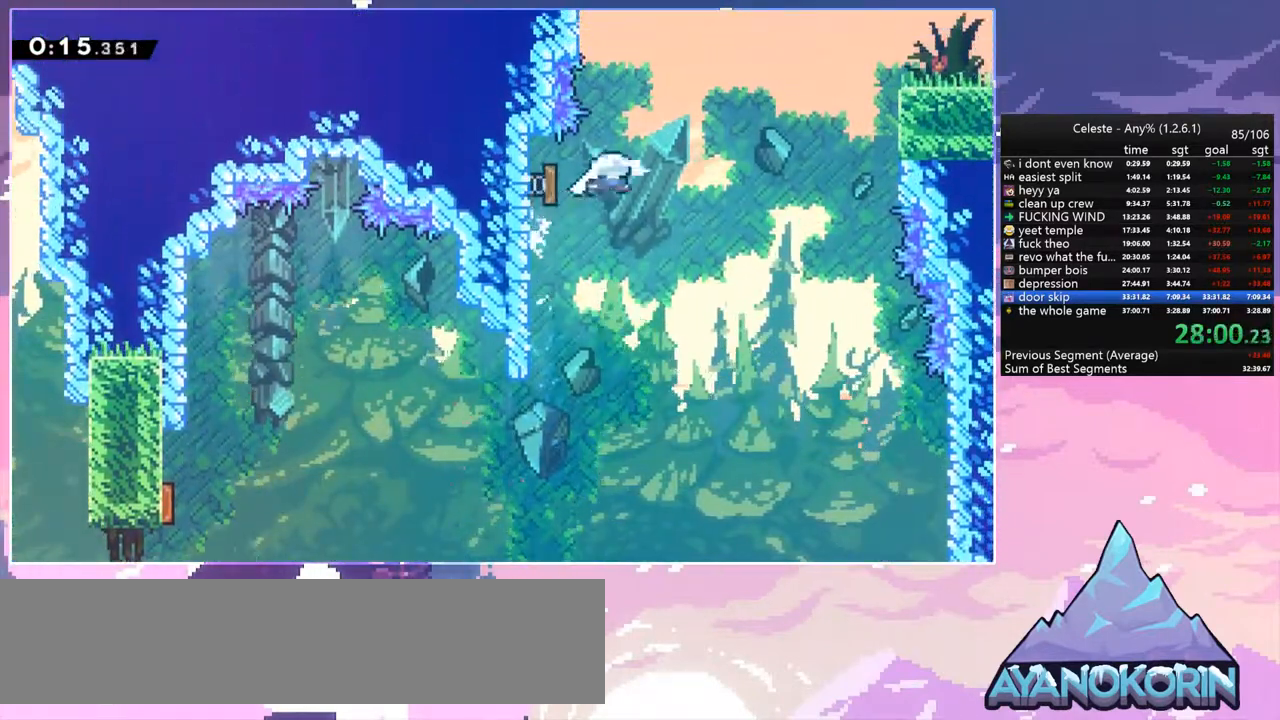
{"keys": ["grab", "right"], "events": [[100, "jump2", "up"], [100, "left", "up"], [100, "right", "down"], [300, "dash", "down"], [333, "jump", "up"], [433, "grab", "down"], [467, "dash", "up"]]}
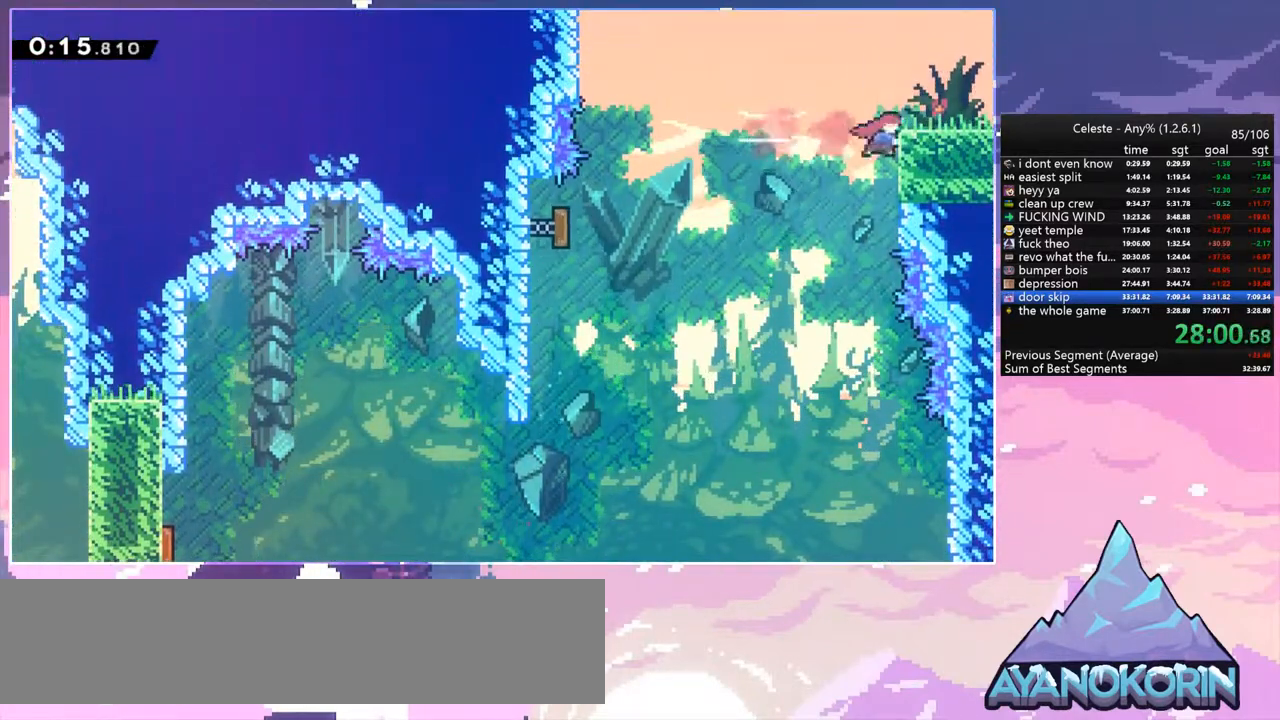
{"keys": ["right"], "events": [[33, "up", "down"], [67, "jump", "down"], [167, "grab", "up"], [167, "jump", "up"], [167, "up", "up"], [267, "down", "down"], [300, "dash", "down"], [400, "jump", "down"], [433, "dash", "up"], [500, "down", "up"], [500, "jump", "up"]]}
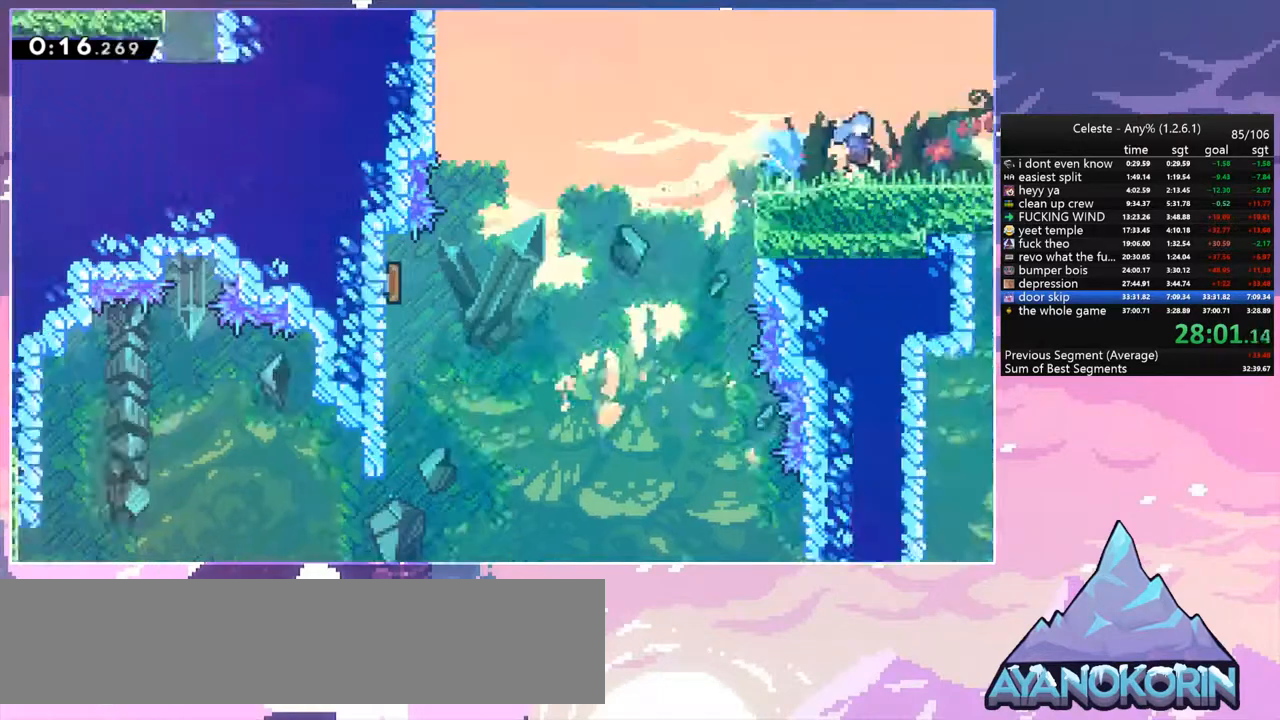
{"keys": ["right"], "events": []}
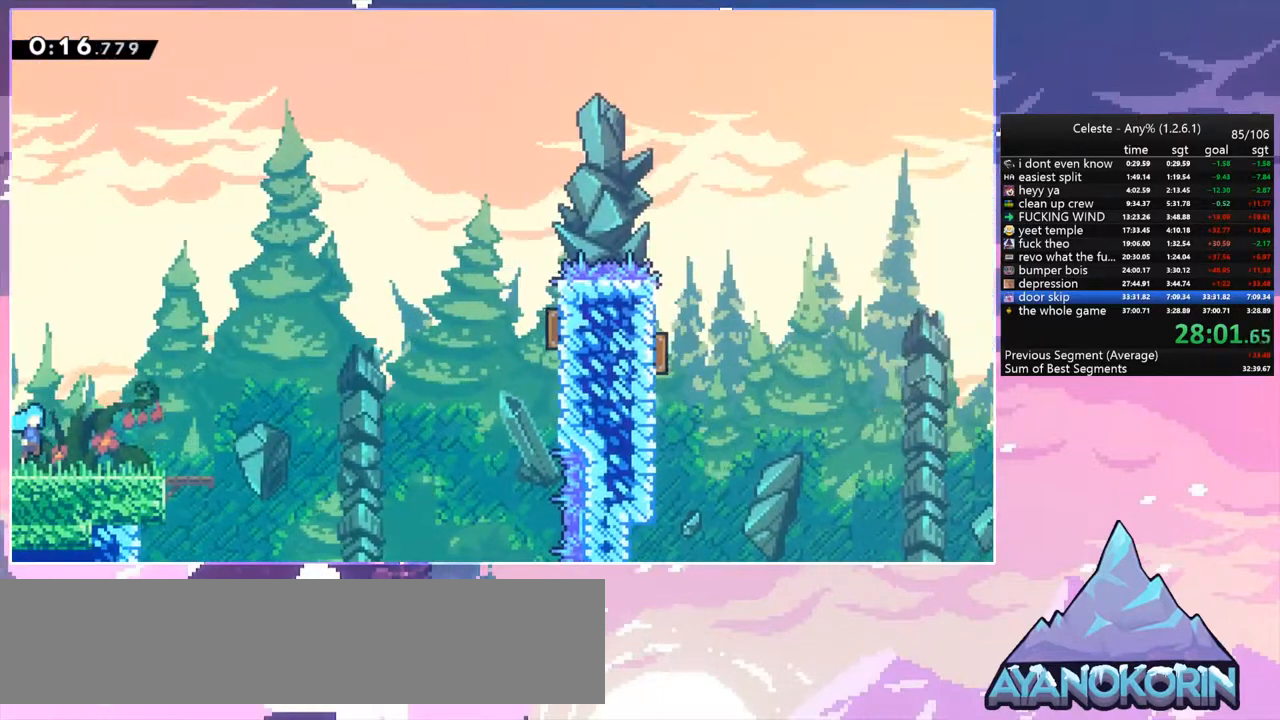
{"keys": ["jump", "right", "up"], "events": [[67, "up", "down"], [233, "jump", "down"]]}
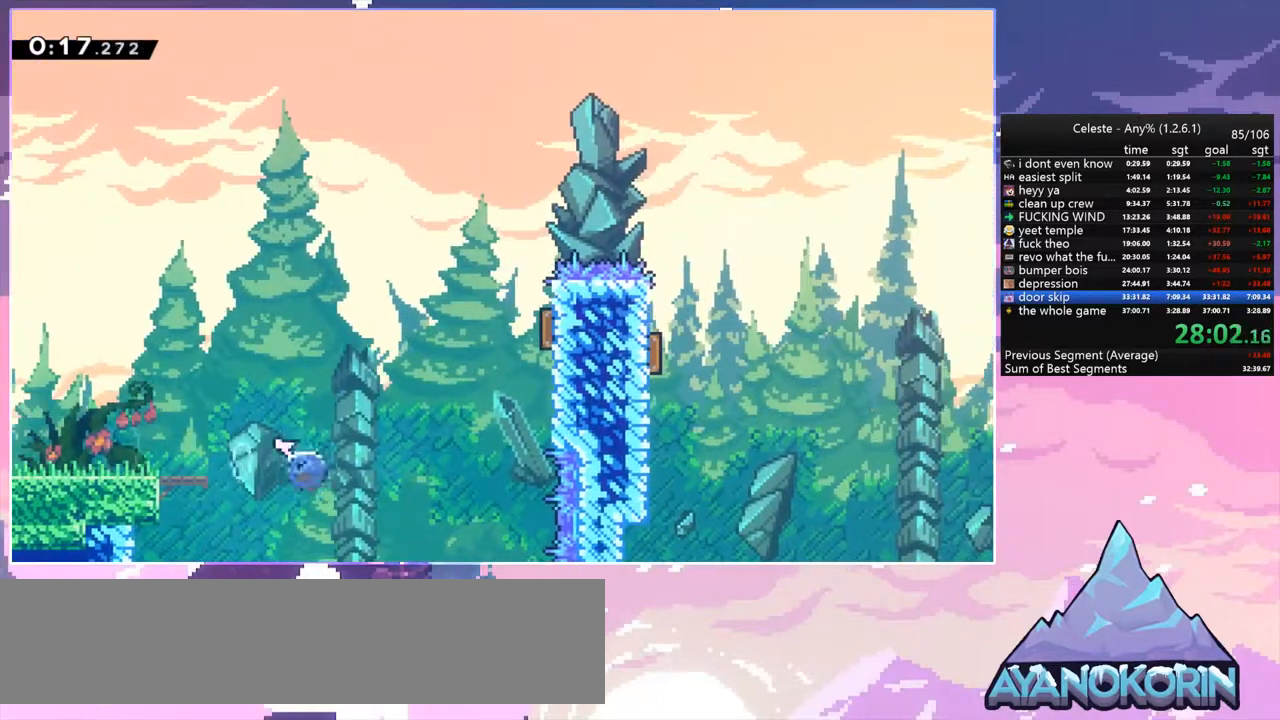
{"keys": ["dash", "right", "up"], "events": [[33, "dash", "down"], [67, "jump", "up"], [167, "dash", "up"], [433, "dash", "down"]]}
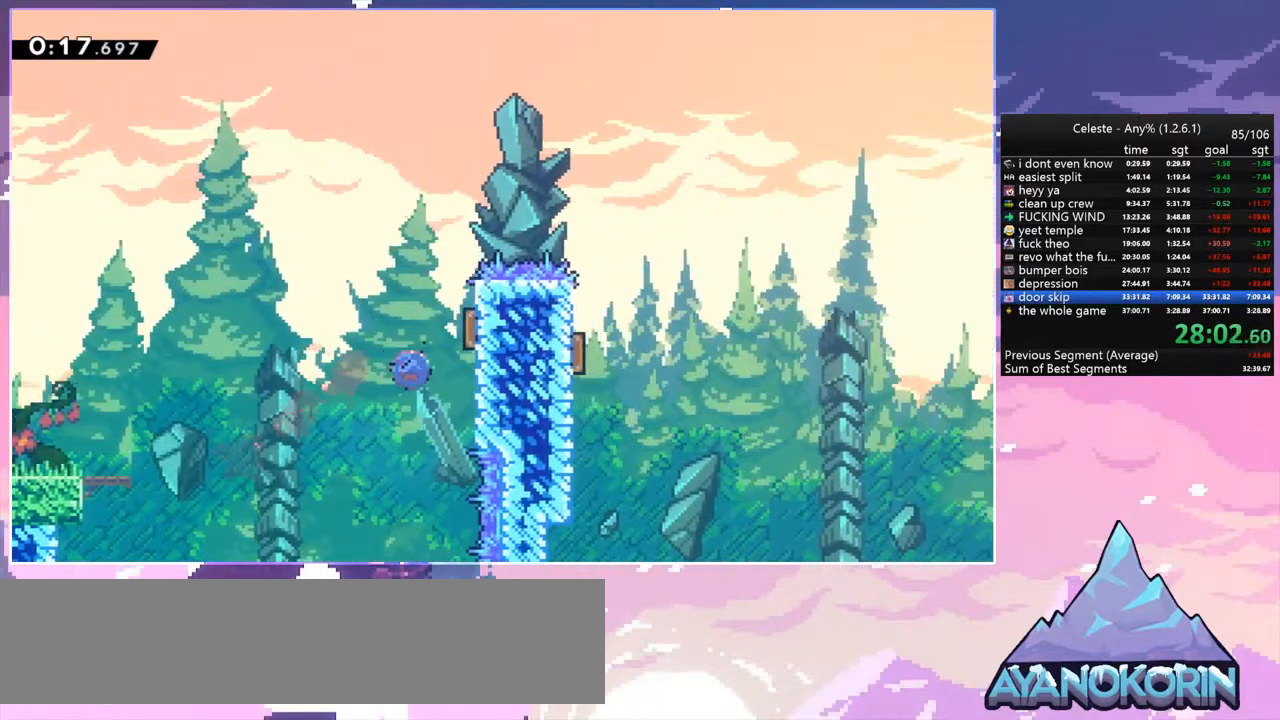
{"keys": ["right", "up"], "events": [[133, "dash", "up"], [267, "dash", "down"], [400, "dash", "up"]]}
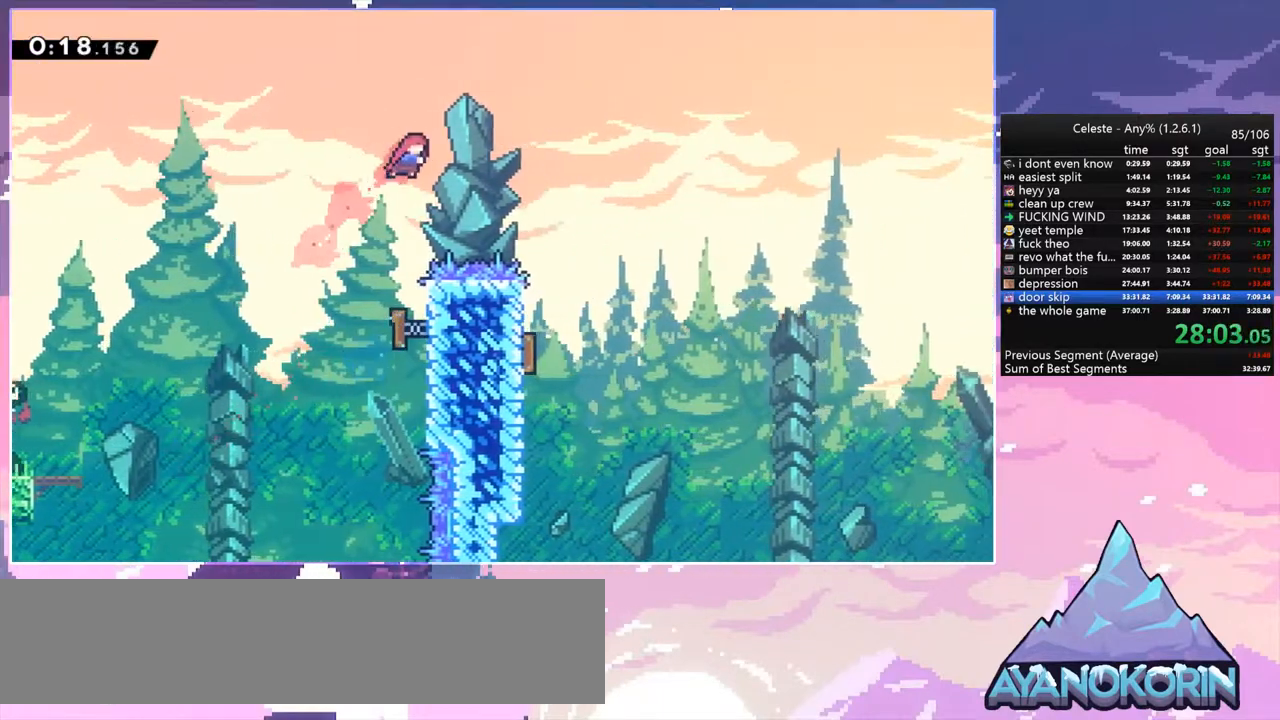
{"keys": ["down", "left"], "events": [[67, "up", "up"], [100, "dash", "down"], [233, "dash", "up"], [300, "down", "down"], [333, "right", "up"], [367, "left", "down"]]}
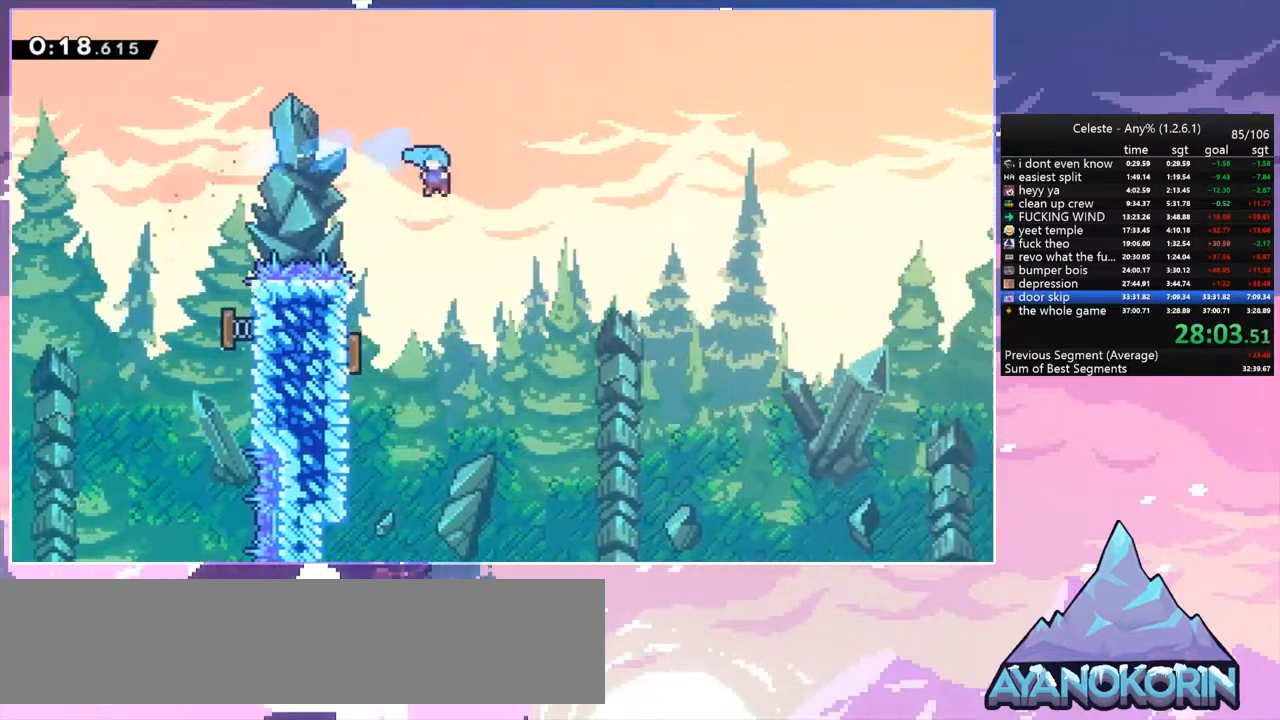
{"keys": ["grab", "left", "up"], "events": [[33, "down", "up"], [167, "grab", "down"], [200, "up", "down"]]}
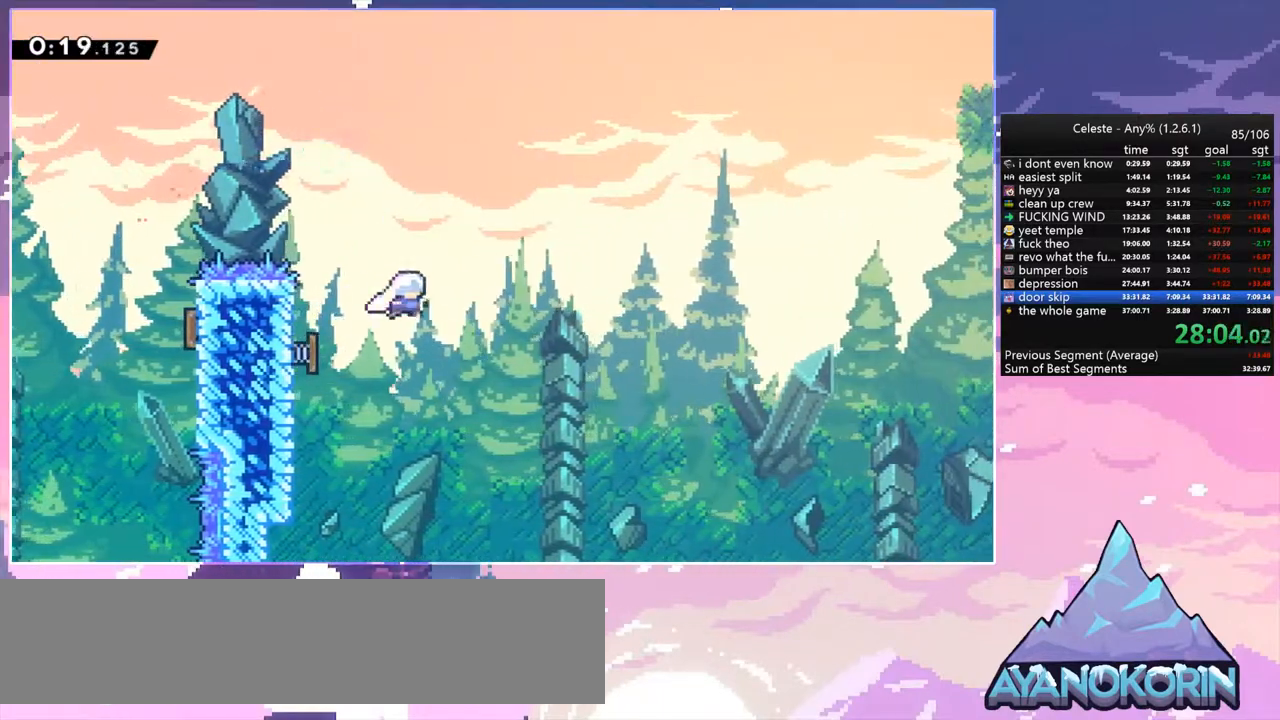
{"keys": [], "events": [[100, "grab", "up"], [100, "up", "up"], [133, "dash", "down"], [233, "left", "up"], [267, "dash", "up"]]}
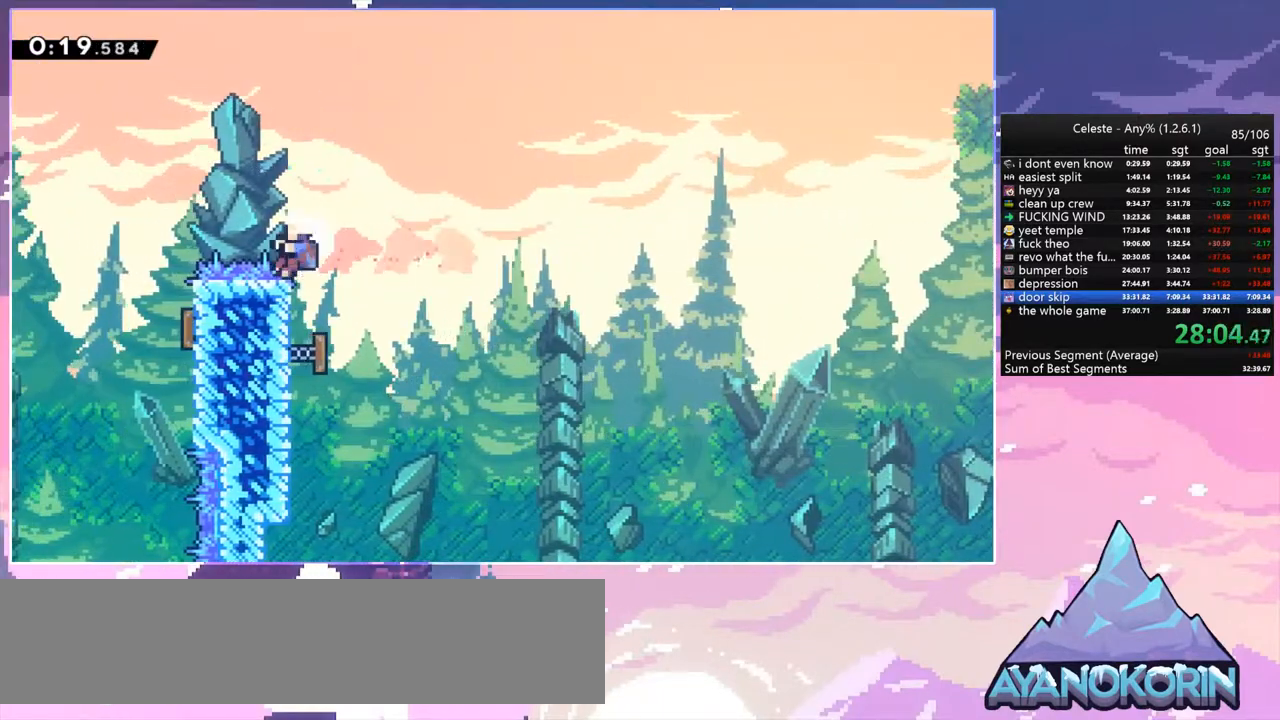
{"keys": [], "events": [[133, "left", "down"], [300, "left", "up"], [367, "jump", "down"], [467, "jump", "up"]]}
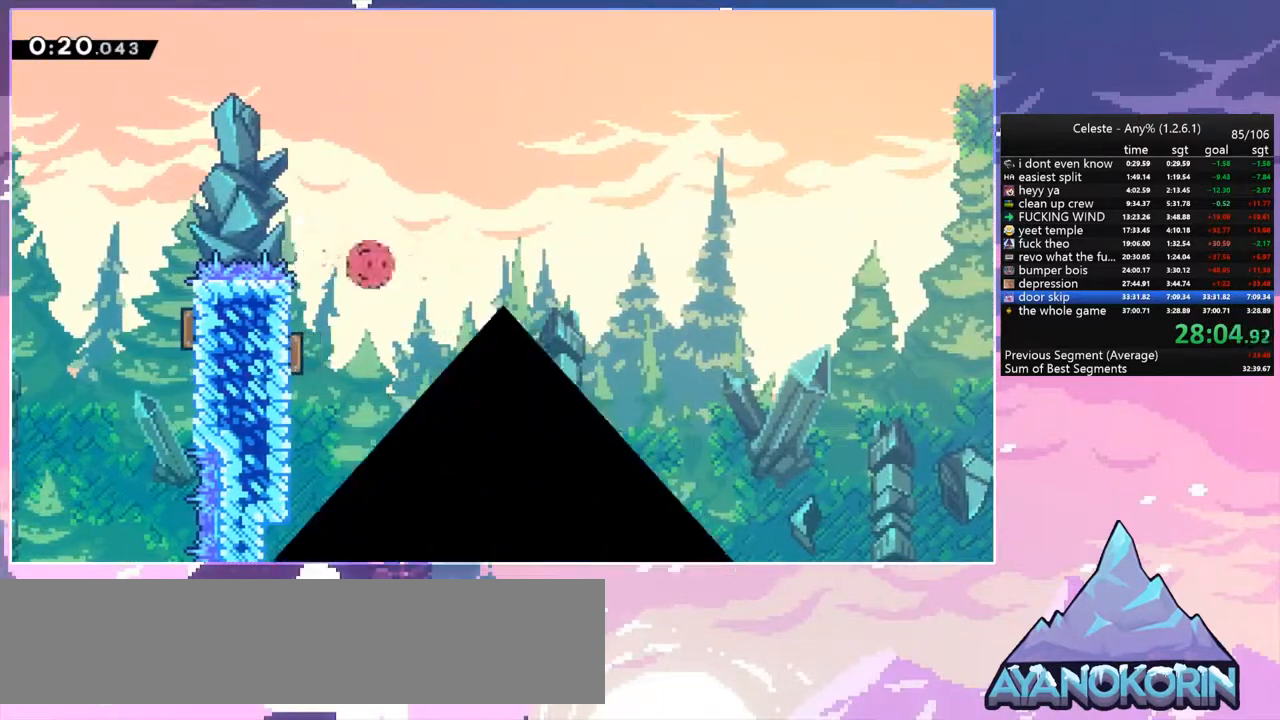
{"keys": ["down", "jump", "right"], "events": [[67, "jump", "down"], [167, "jump", "up"], [267, "jump", "down"], [367, "jump", "up"], [433, "down", "down"], [433, "jump", "down"], [433, "right", "down"]]}
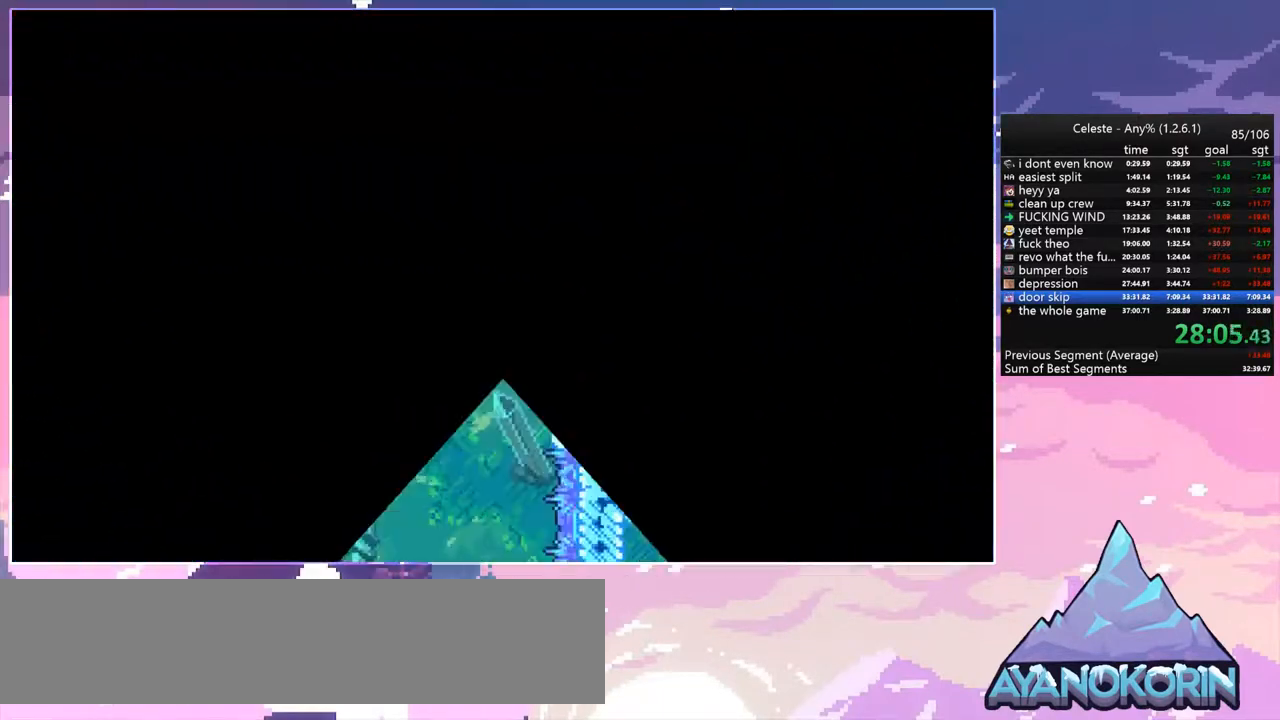
{"keys": ["down", "right"], "events": [[33, "jump", "up"]]}
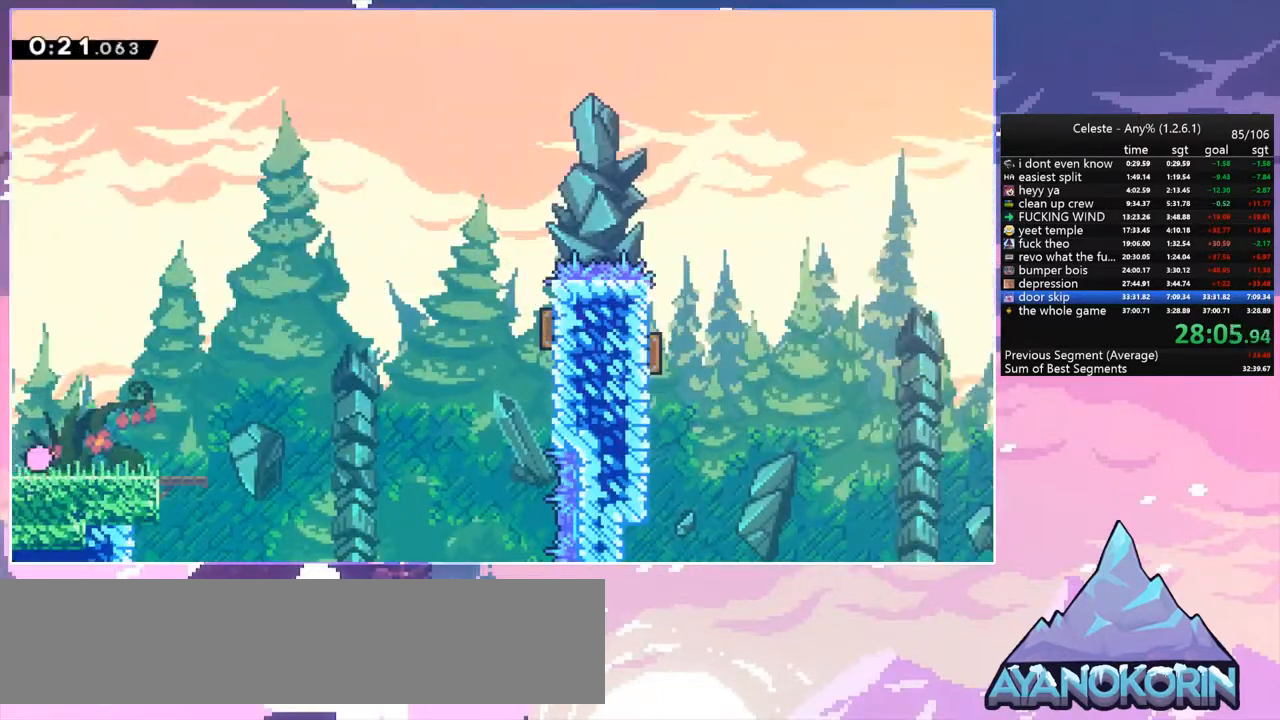
{"keys": ["dash", "jump", "right", "up"], "events": [[100, "dash", "down"], [100, "jump", "down"], [200, "down", "up"], [200, "jump", "up"], [233, "dash", "up"], [300, "jump", "down"], [333, "up", "down"], [467, "dash", "down"]]}
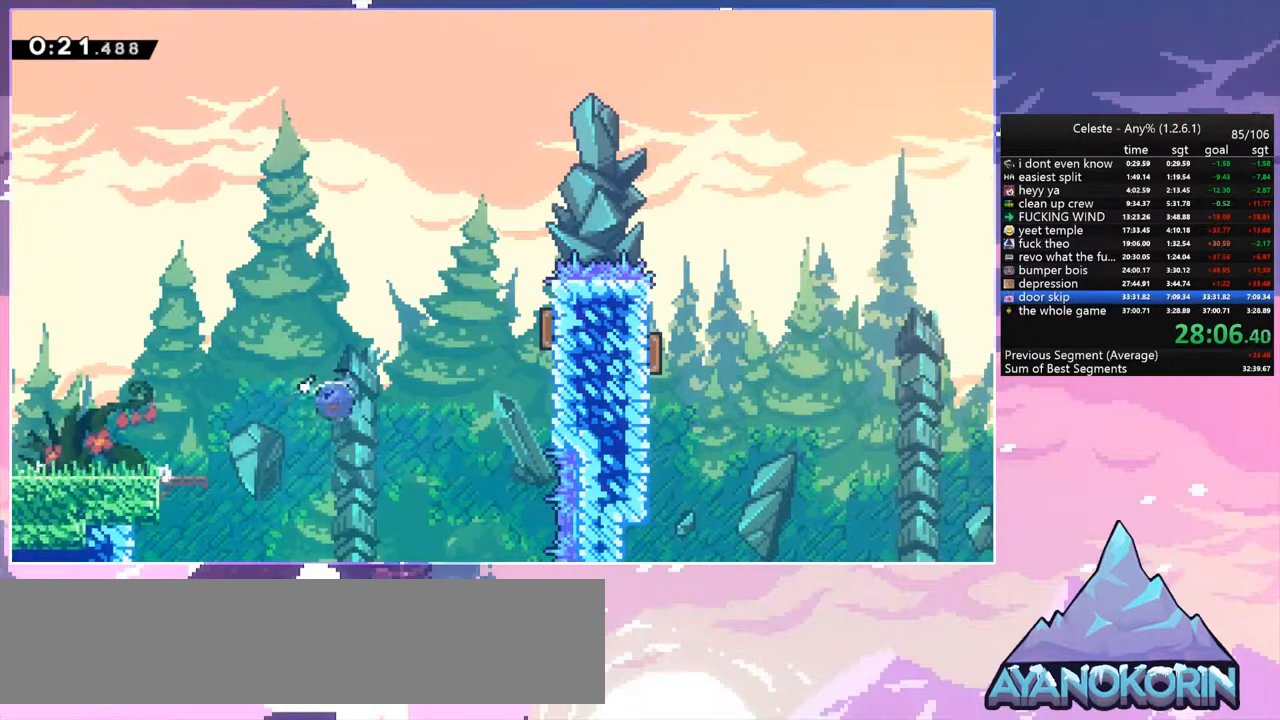
{"keys": ["right", "up"], "events": [[67, "jump", "up"], [167, "dash", "up"], [200, "dash", "down"], [367, "dash", "up"]]}
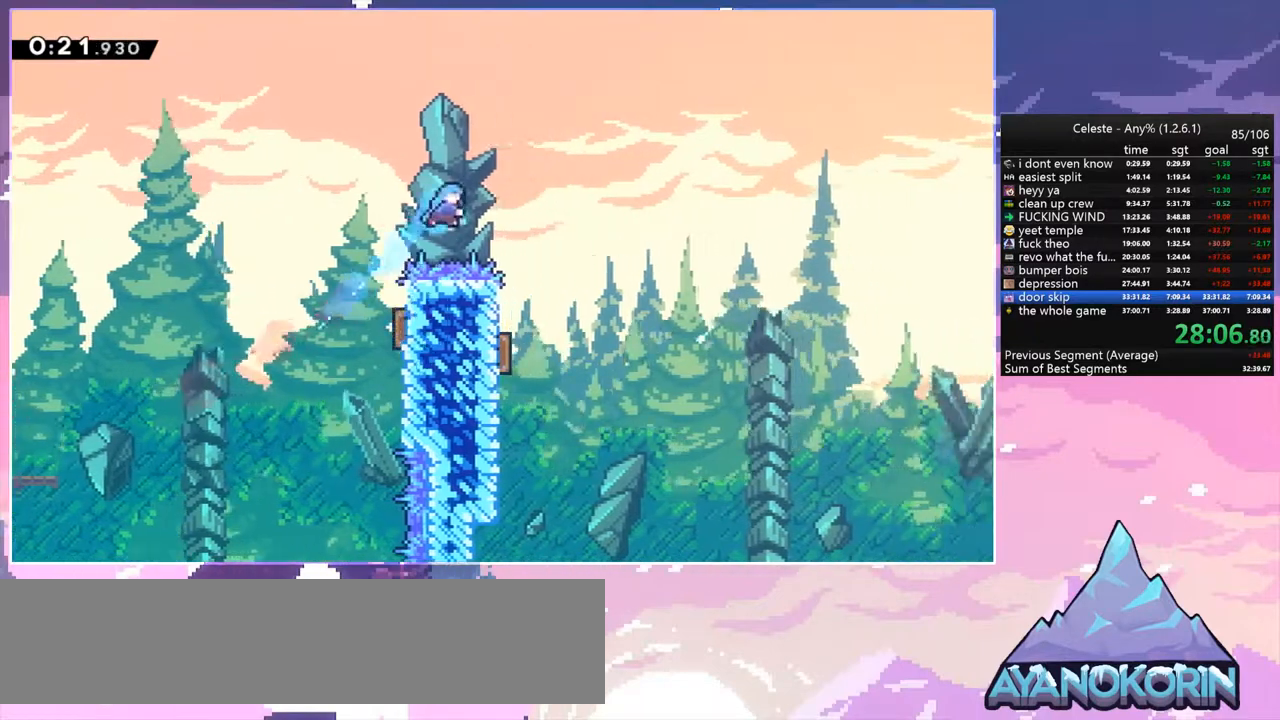
{"keys": ["left"], "events": [[167, "up", "up"], [267, "down", "down"], [333, "right", "up"], [367, "left", "down"], [500, "down", "up"]]}
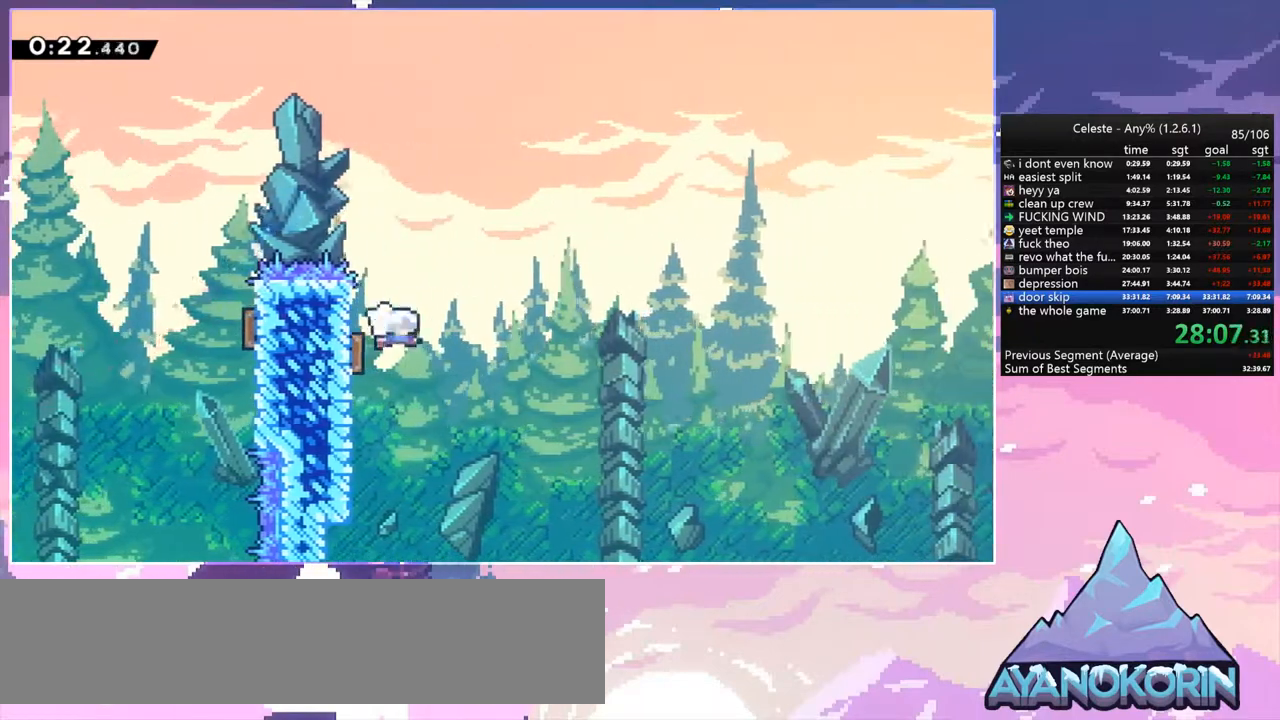
{"keys": ["dash", "right"], "events": [[100, "left", "up"], [100, "right", "down"], [467, "dash", "down"]]}
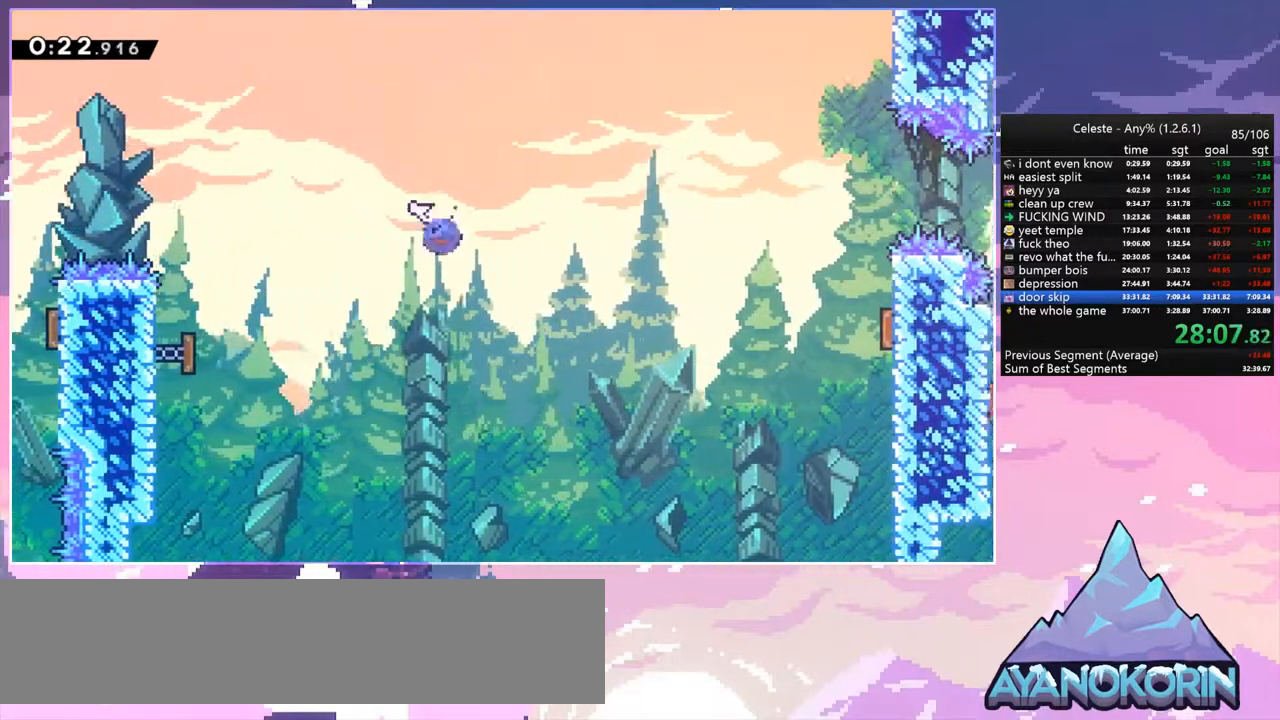
{"keys": ["dash", "right"], "events": [[200, "dash", "up"], [433, "dash", "down"]]}
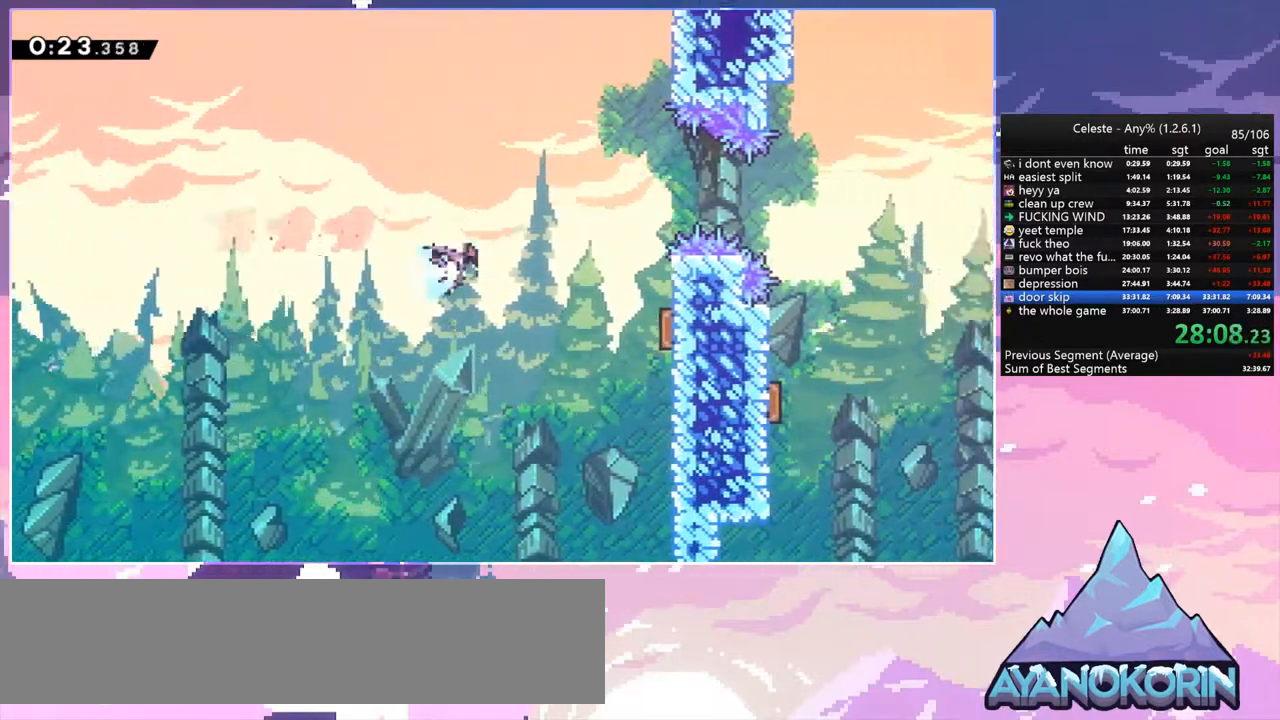
{"keys": ["dash", "right", "up"], "events": [[167, "dash", "up"], [400, "up", "down"], [467, "dash", "down"]]}
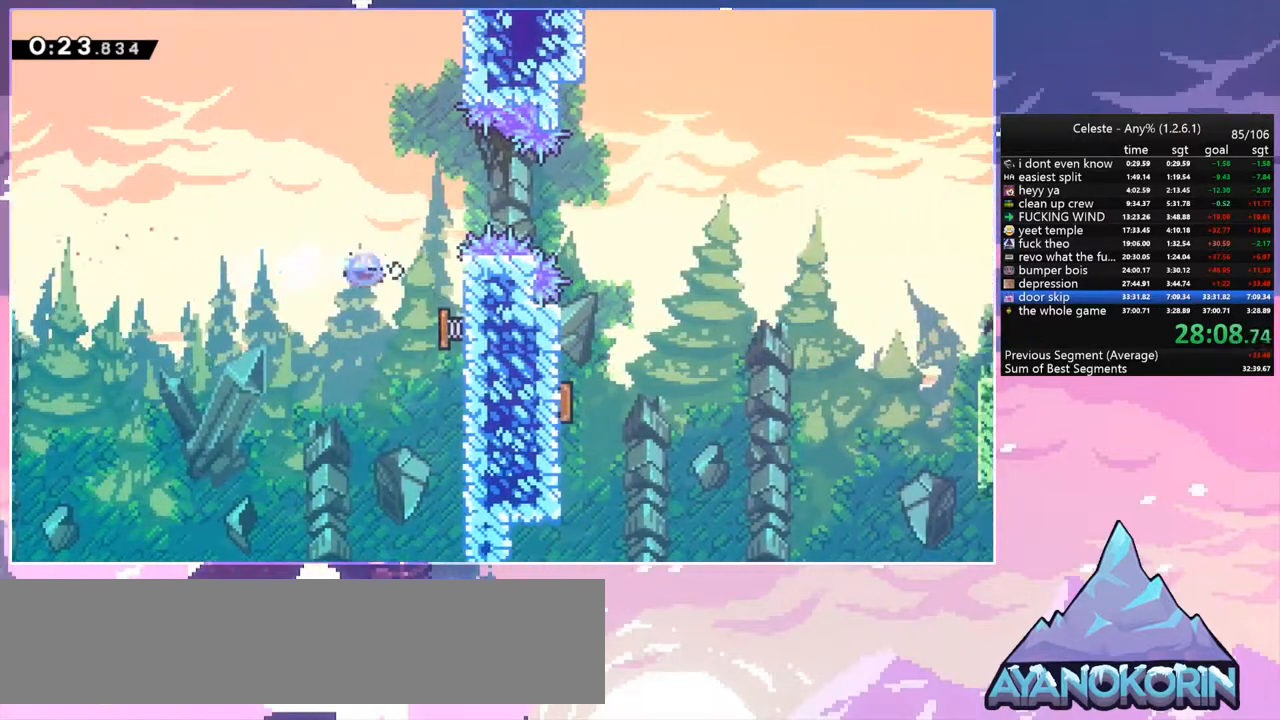
{"keys": ["right"], "events": [[100, "dash", "up"], [100, "up", "up"]]}